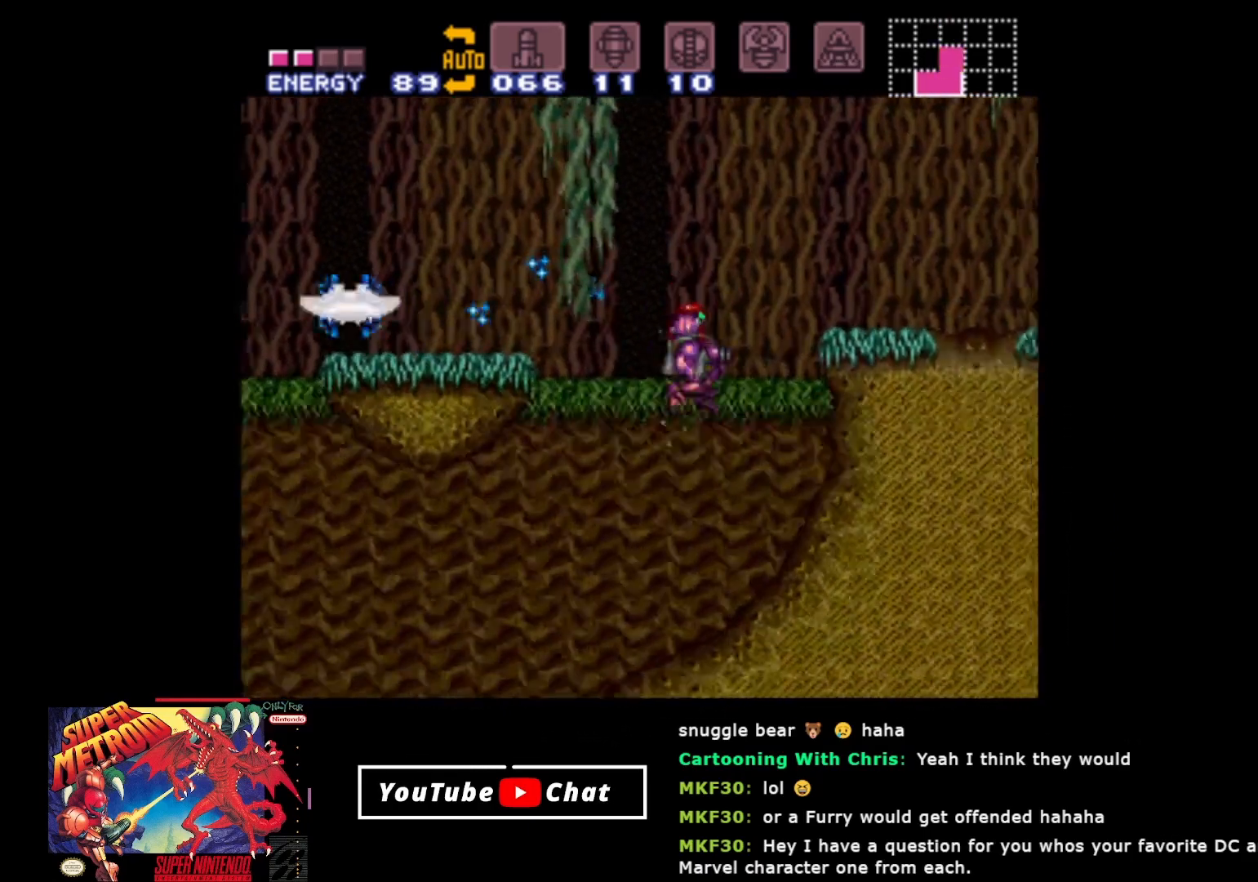
Gameplay with a controller (Xbox layout); each line is a JSON object with the inputs held at the frame after it. "events" lists button and stick changes between this image and that frame as [ms after this image, input, new state], when the widget could be followed in between. Not read: left_stick right_stick.
{"buttons": ["A", "DPAD_LEFT"], "events": [[167, "DPAD_RIGHT", "up"], [250, "DPAD_LEFT", "down"], [467, "A", "down"]]}
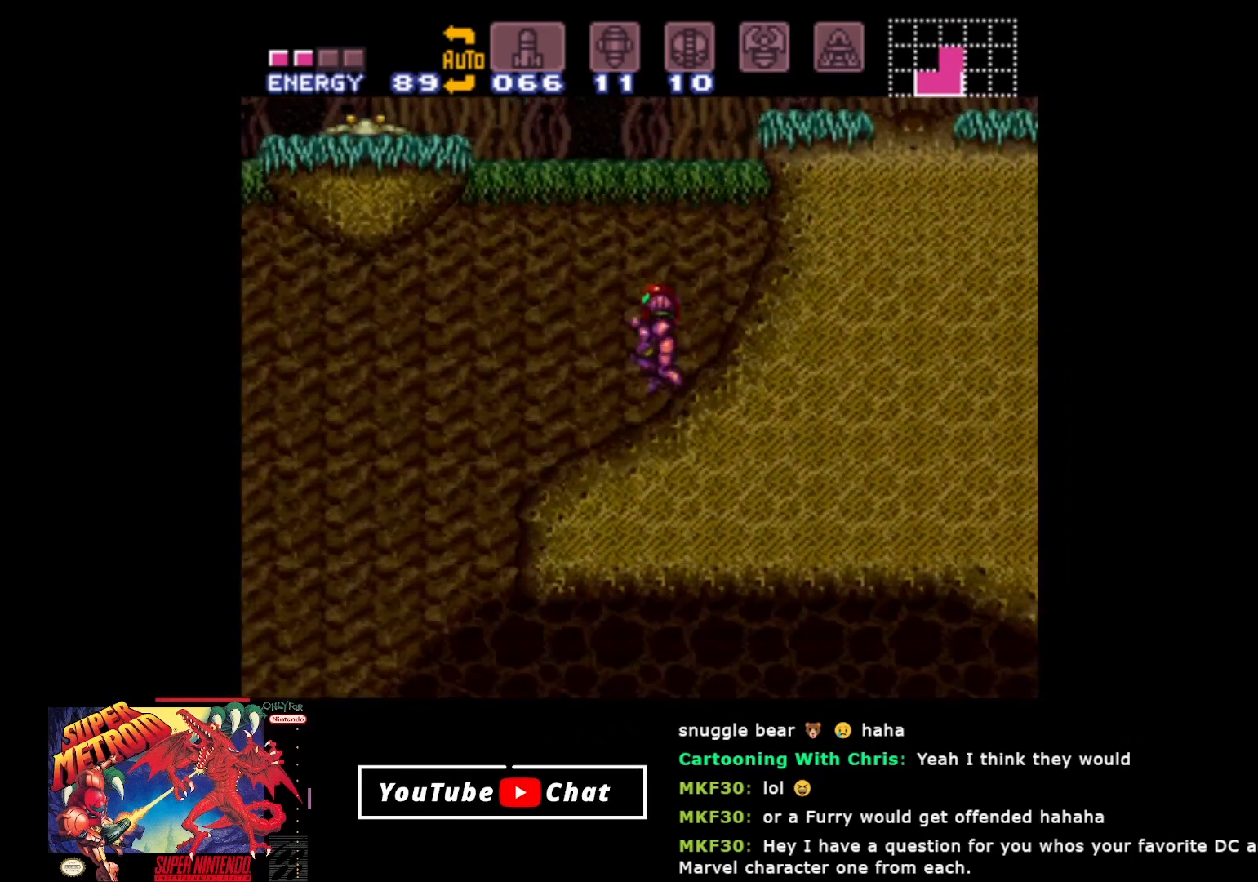
{"buttons": ["DPAD_LEFT"], "events": [[400, "A", "up"]]}
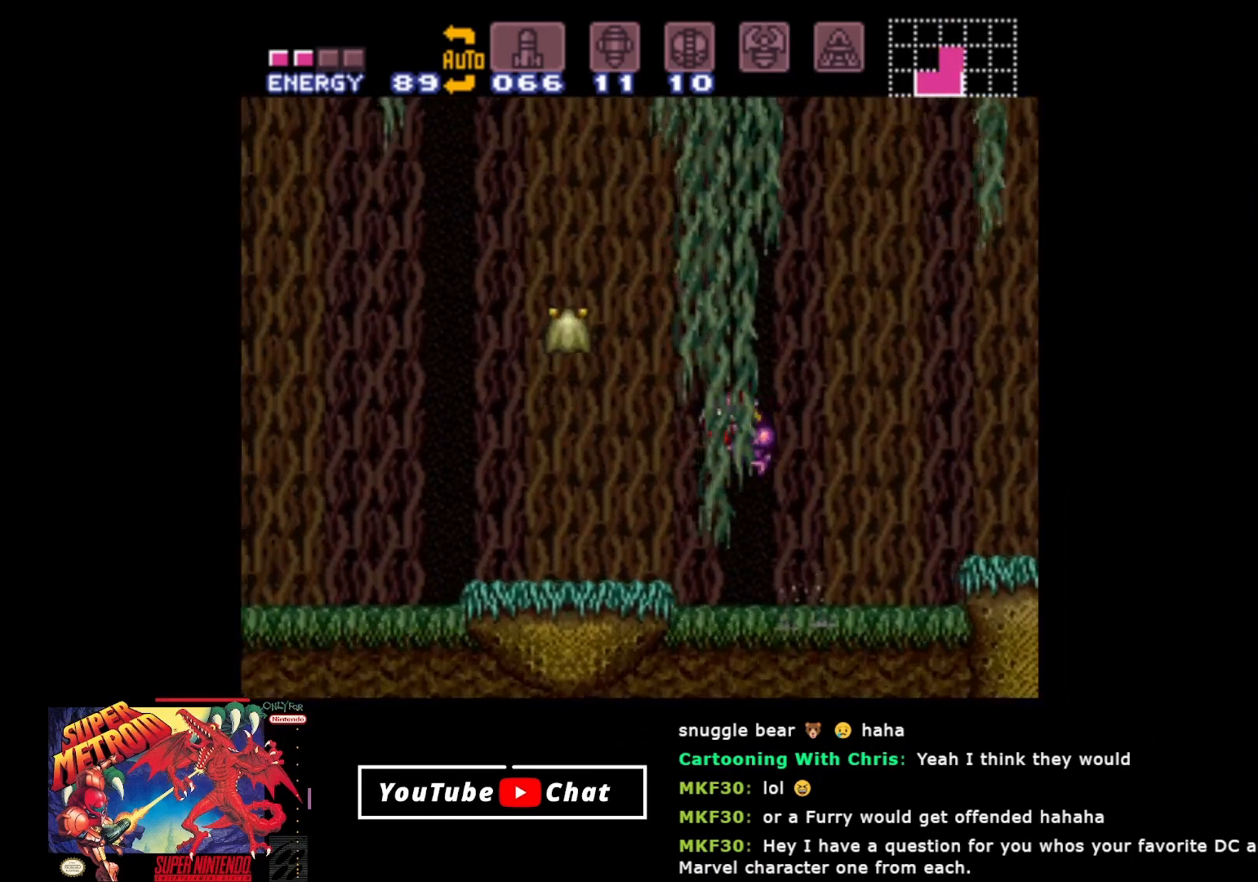
{"buttons": ["DPAD_LEFT"], "events": [[83, "DPAD_UP", "down"], [83, "Y", "down"], [167, "Y", "up"], [367, "DPAD_UP", "up"]]}
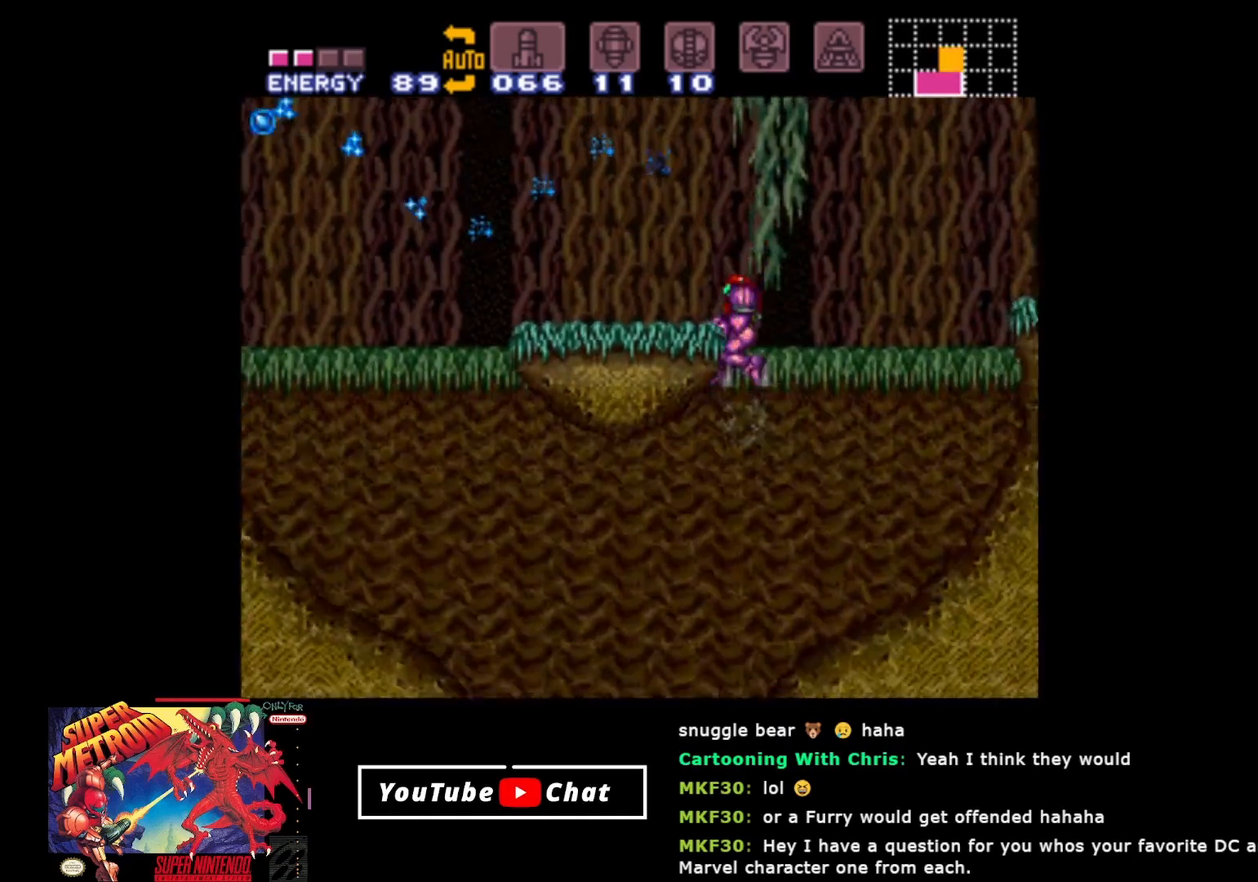
{"buttons": ["A", "DPAD_RIGHT"], "events": [[33, "A", "down"], [83, "DPAD_LEFT", "up"], [133, "DPAD_RIGHT", "down"], [333, "A", "up"], [450, "A", "down"]]}
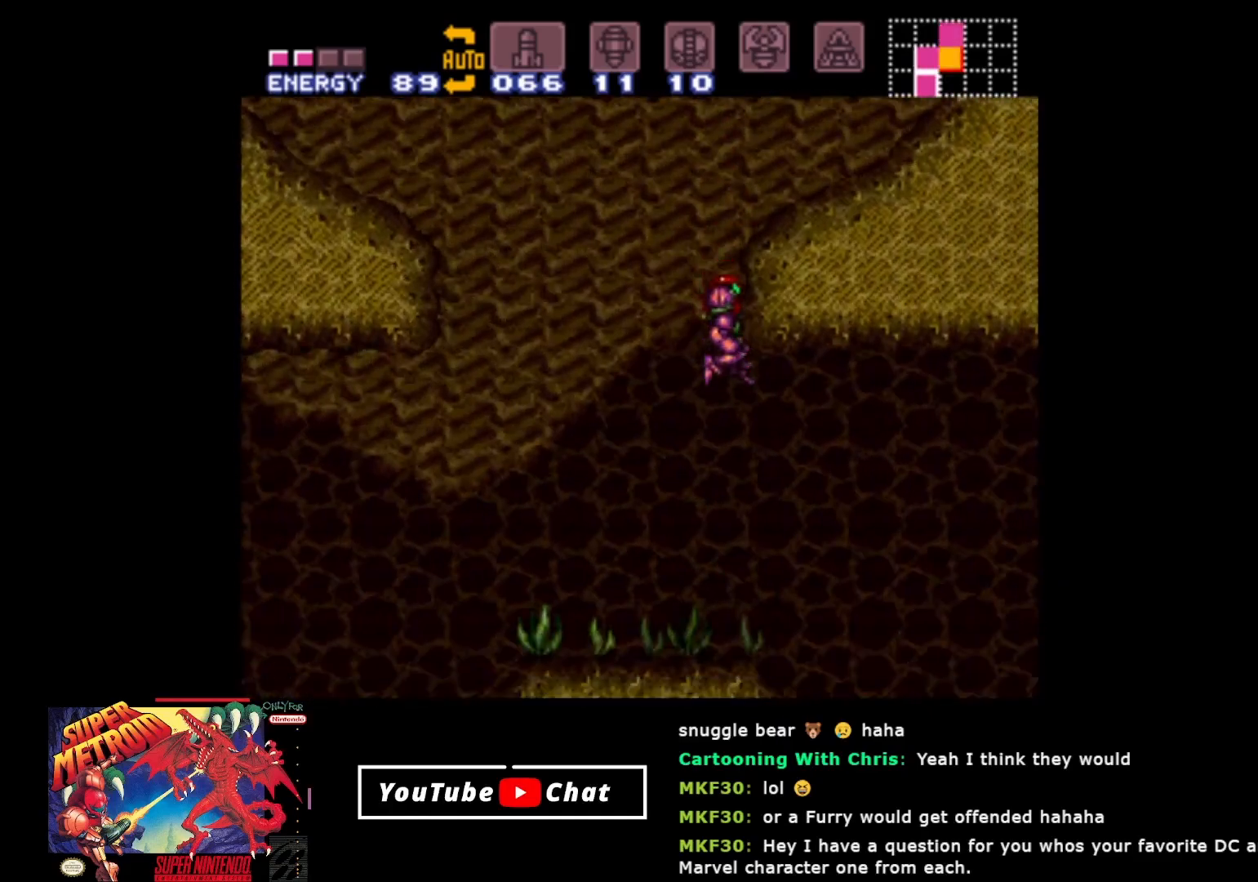
{"buttons": ["B", "DPAD_LEFT"], "events": [[17, "DPAD_RIGHT", "up"], [83, "DPAD_LEFT", "down"], [150, "A", "up"], [300, "B", "down"]]}
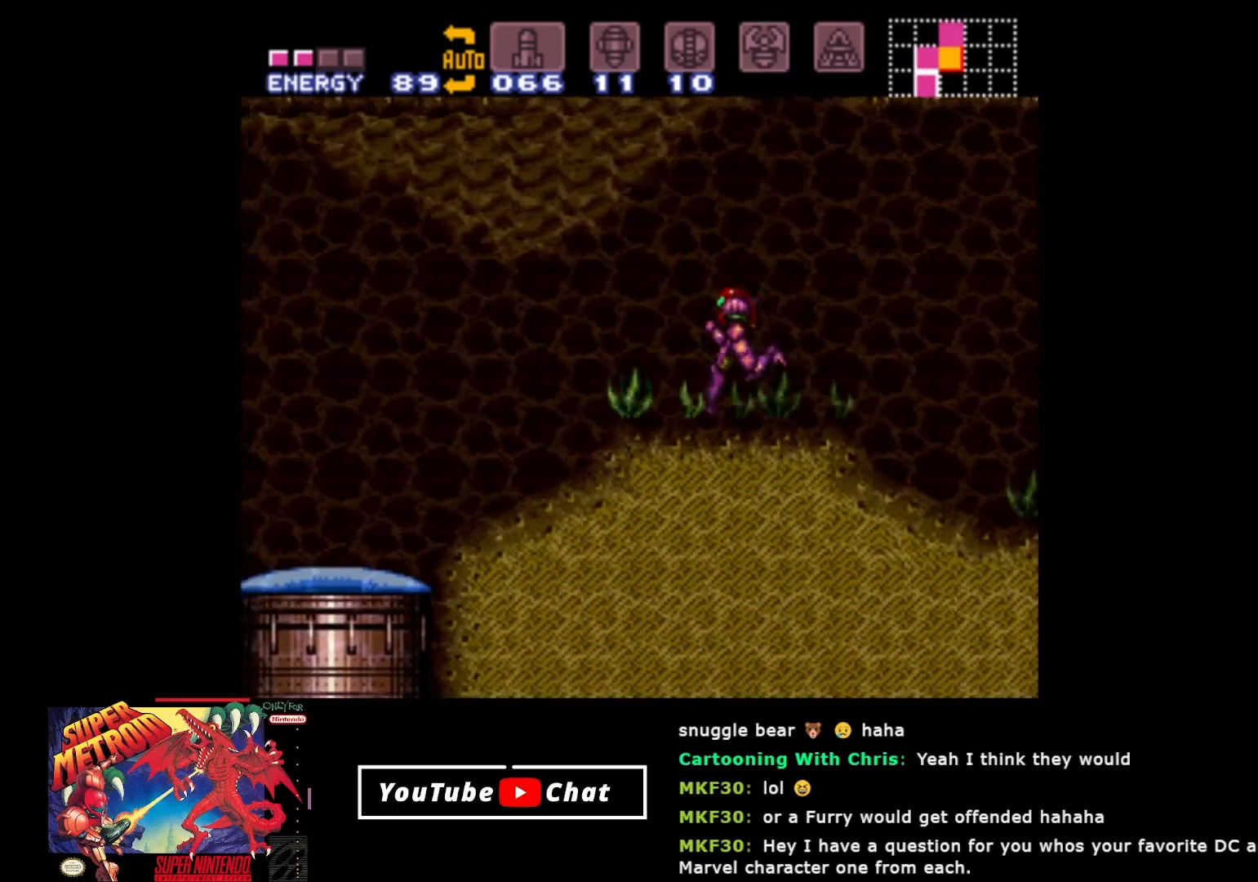
{"buttons": ["A", "B"], "events": [[100, "A", "down"], [367, "DPAD_LEFT", "up"]]}
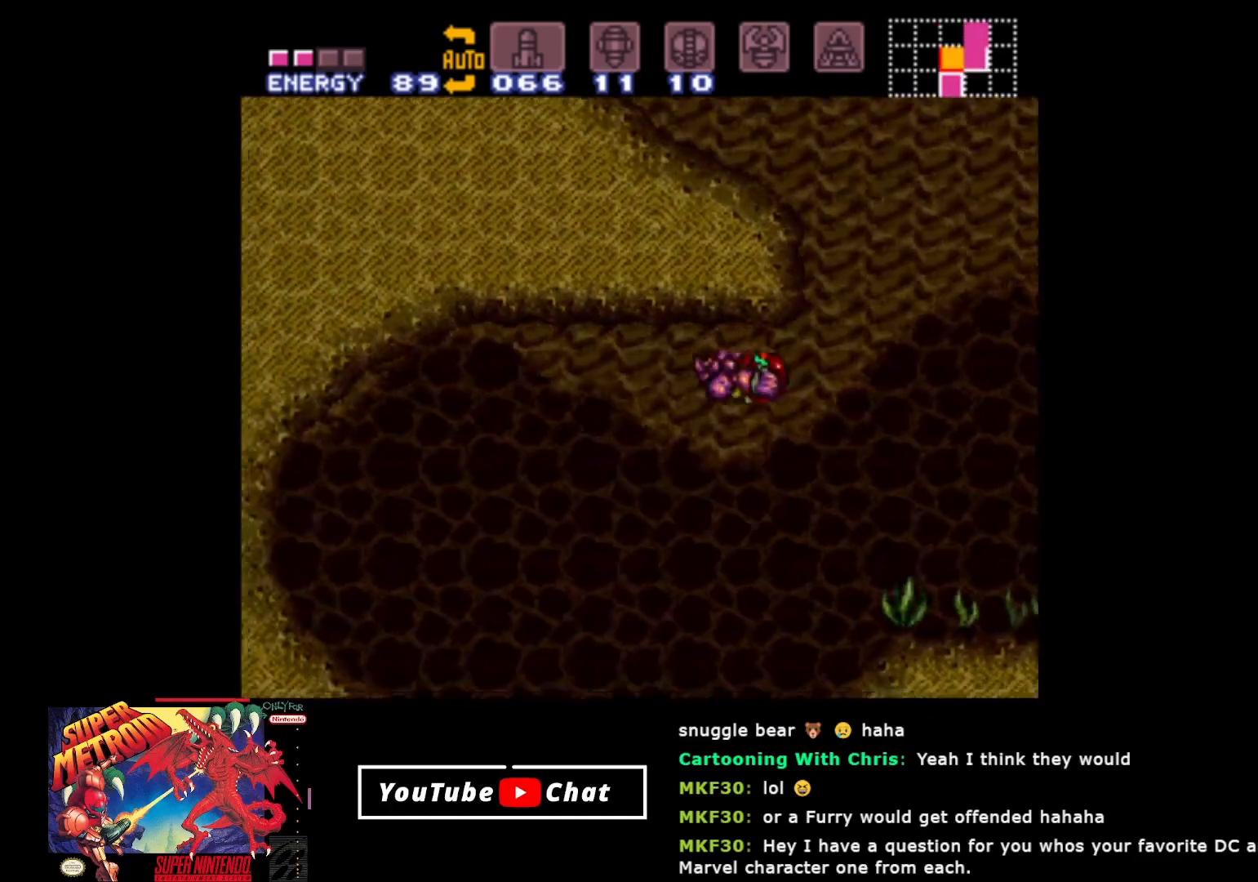
{"buttons": ["B", "DPAD_RIGHT"], "events": [[150, "DPAD_RIGHT", "down"], [217, "A", "up"]]}
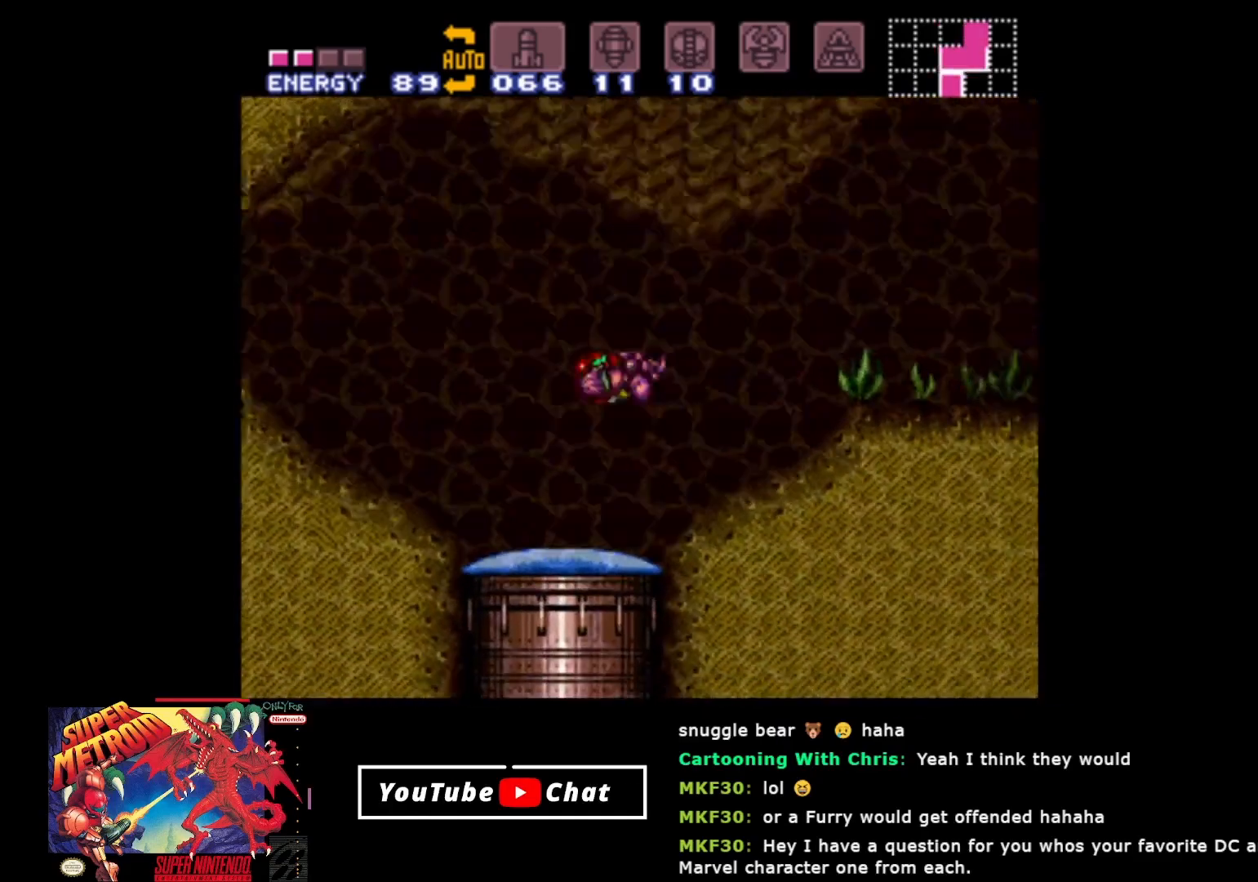
{"buttons": ["B", "DPAD_RIGHT"], "events": []}
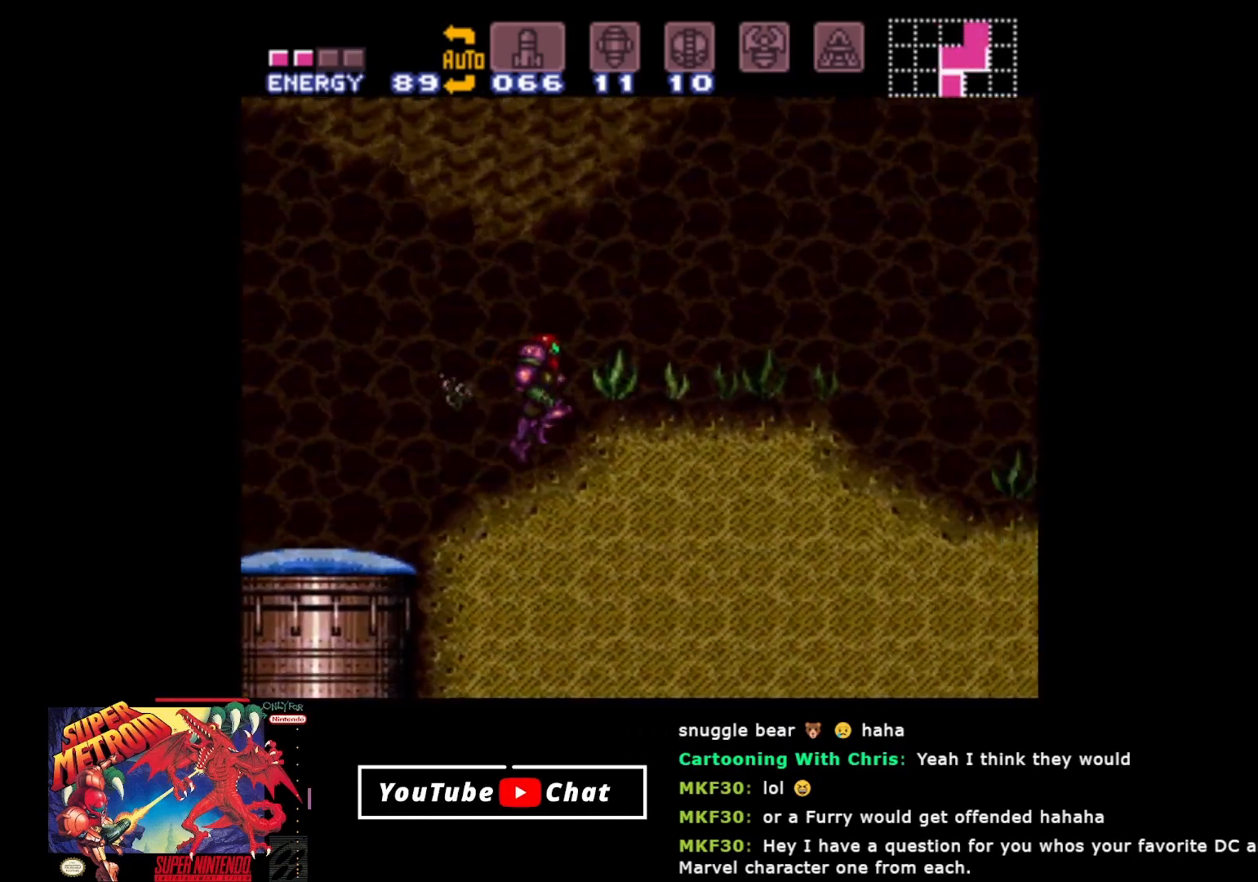
{"buttons": ["A", "B", "DPAD_LEFT"], "events": [[33, "A", "down"], [67, "DPAD_RIGHT", "up"], [150, "DPAD_LEFT", "down"]]}
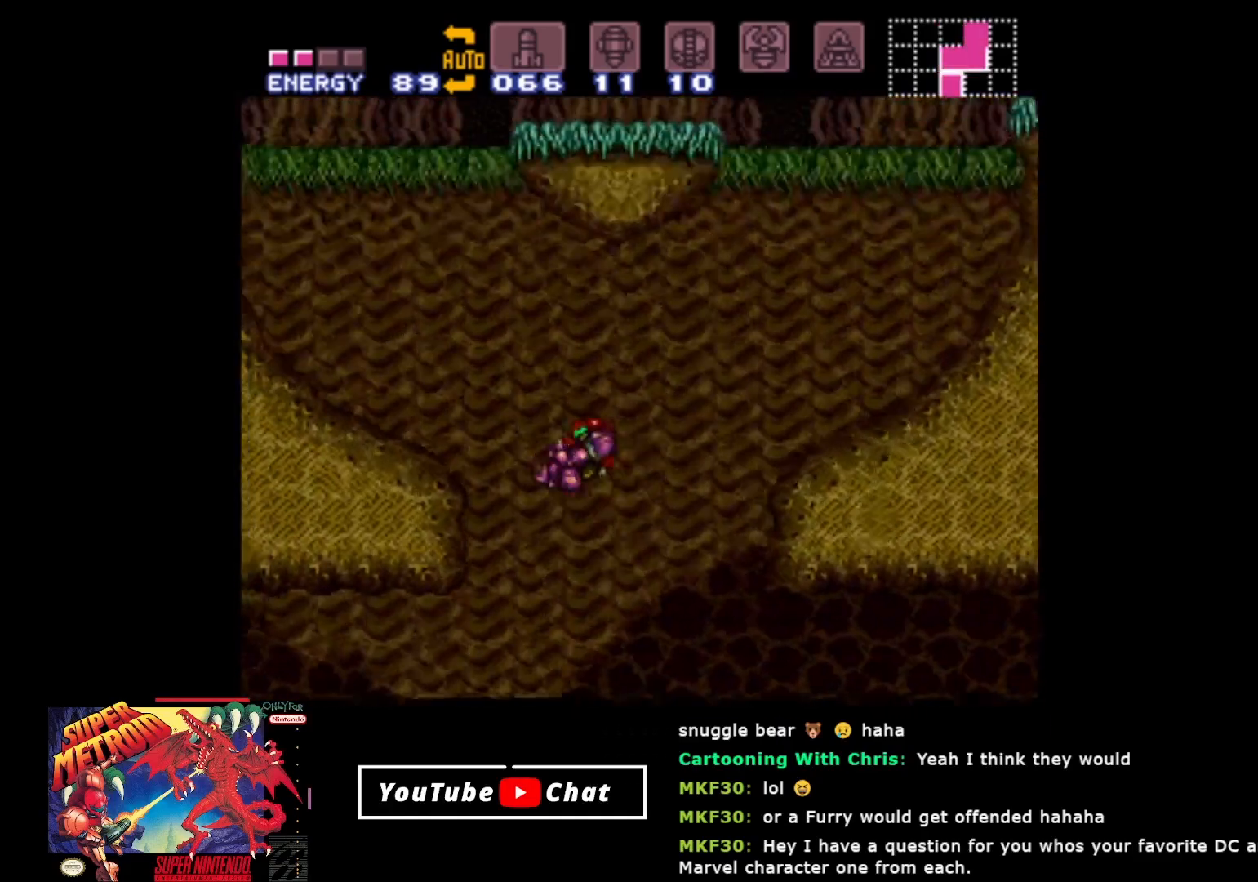
{"buttons": ["B", "DPAD_LEFT"], "events": [[167, "A", "up"]]}
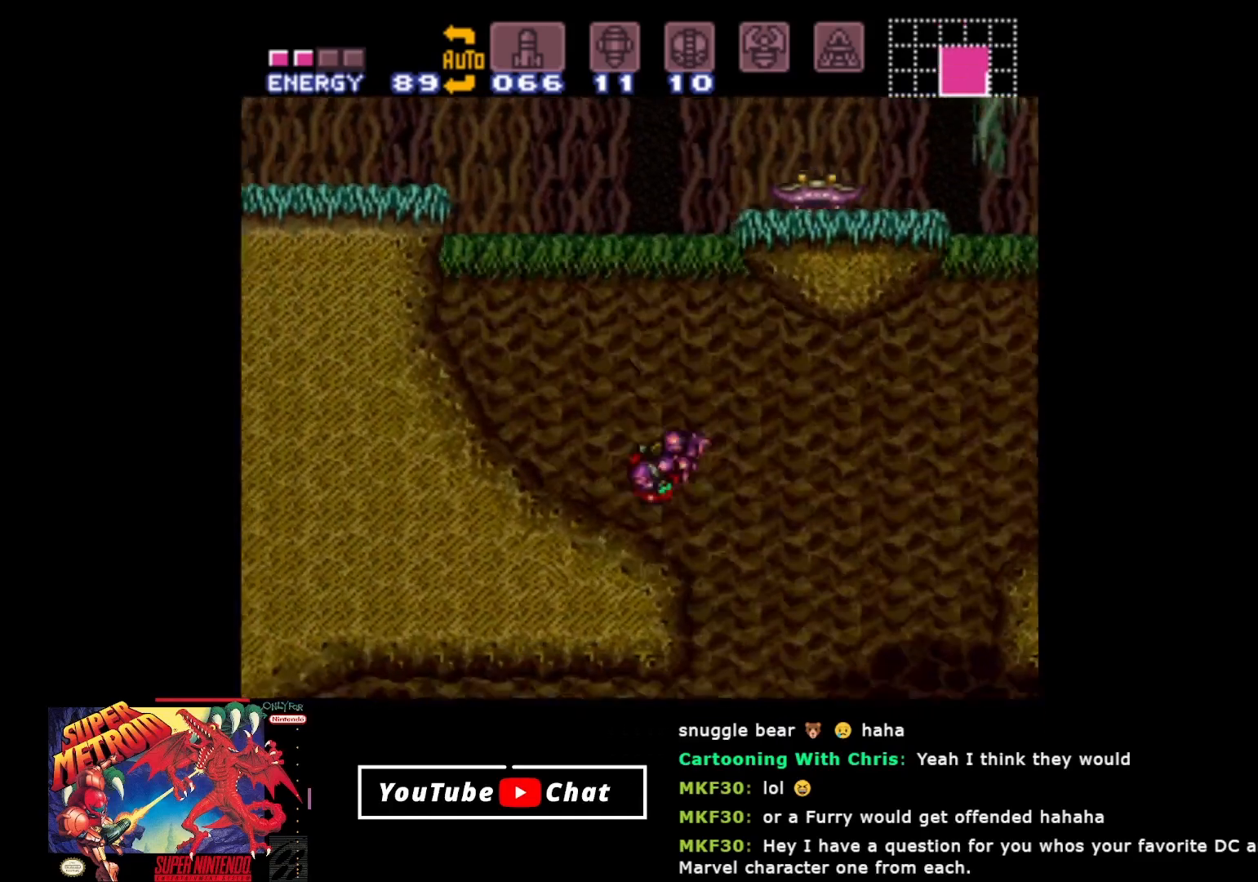
{"buttons": ["A", "B", "DPAD_LEFT"], "events": [[83, "A", "down"]]}
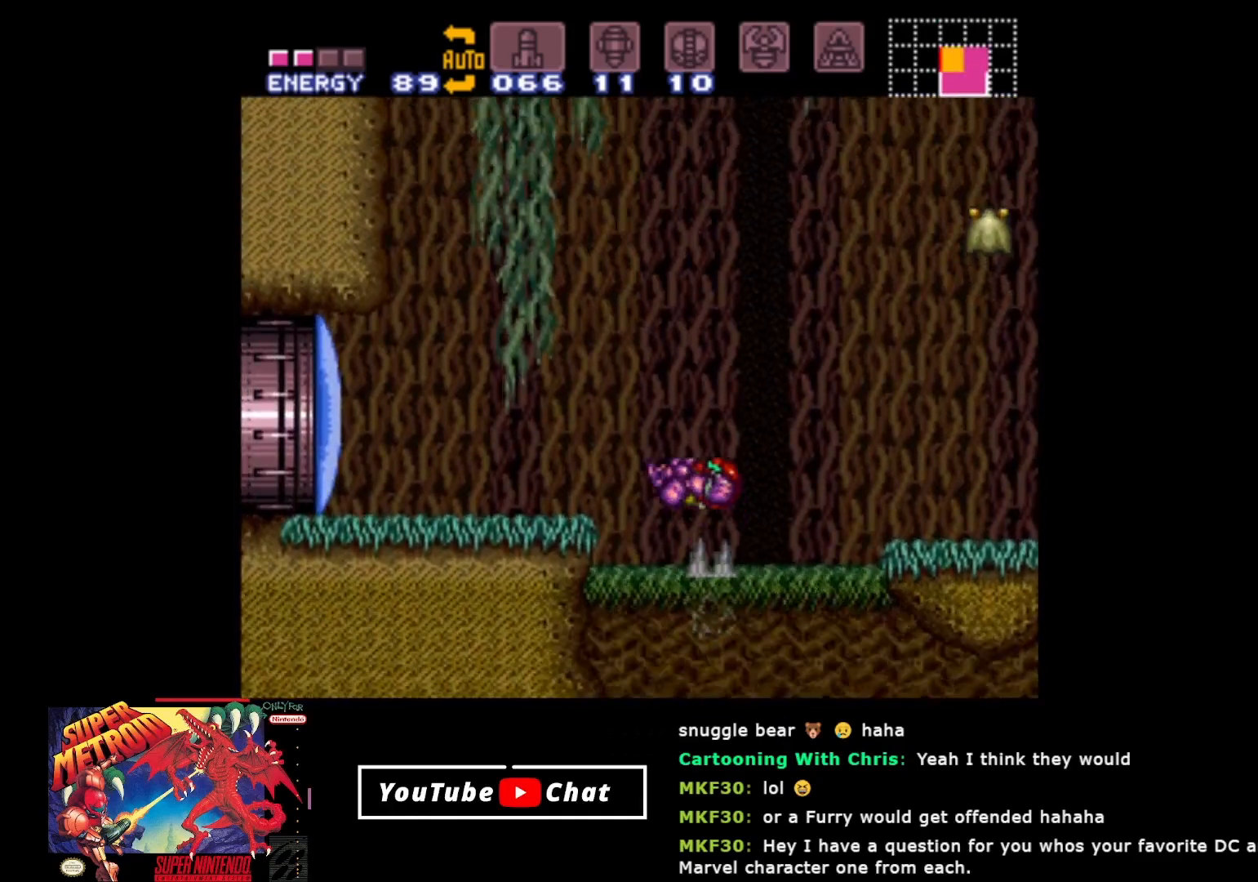
{"buttons": ["B"], "events": [[117, "A", "up"], [417, "DPAD_LEFT", "up"]]}
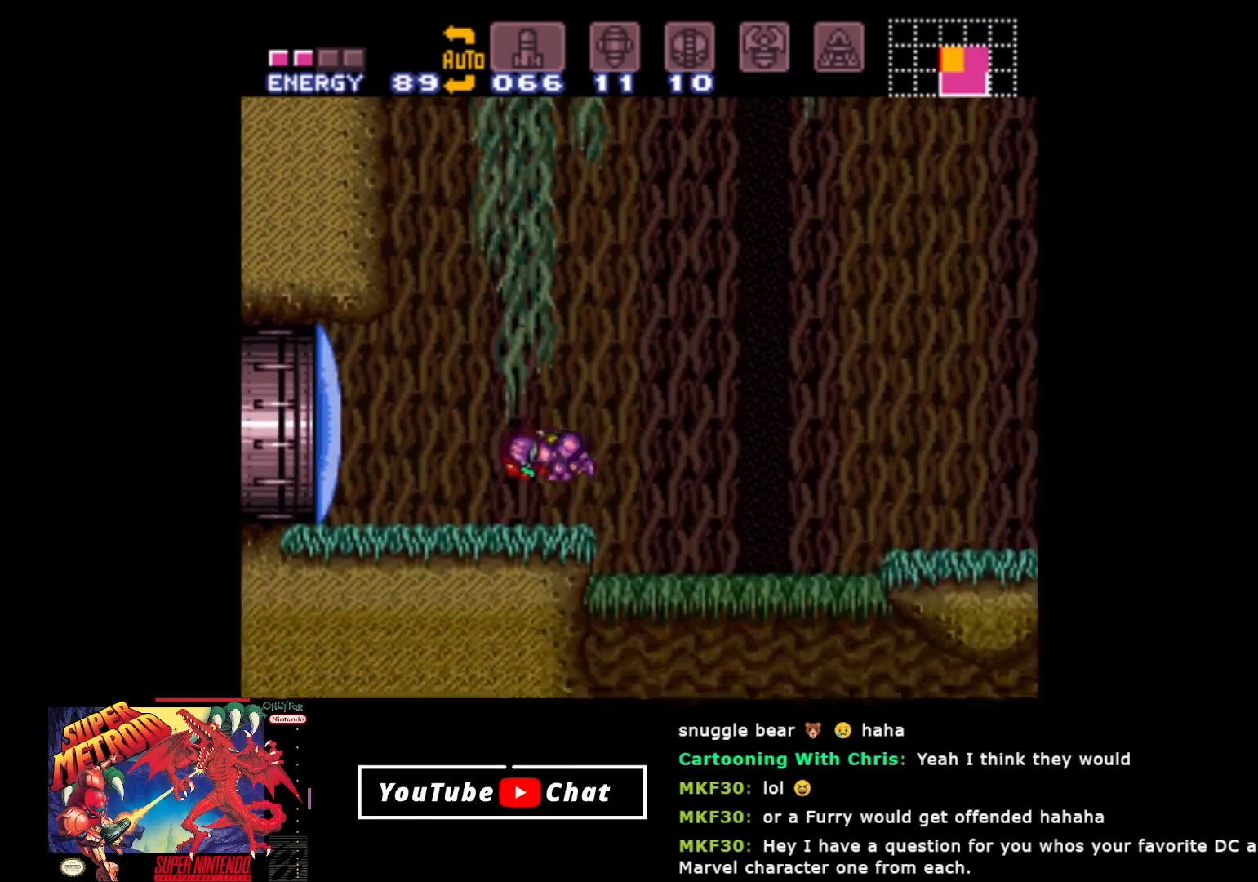
{"buttons": ["A", "B", "DPAD_LEFT"], "events": [[100, "A", "down"], [100, "DPAD_RIGHT", "down"], [300, "DPAD_RIGHT", "up"], [400, "DPAD_LEFT", "down"]]}
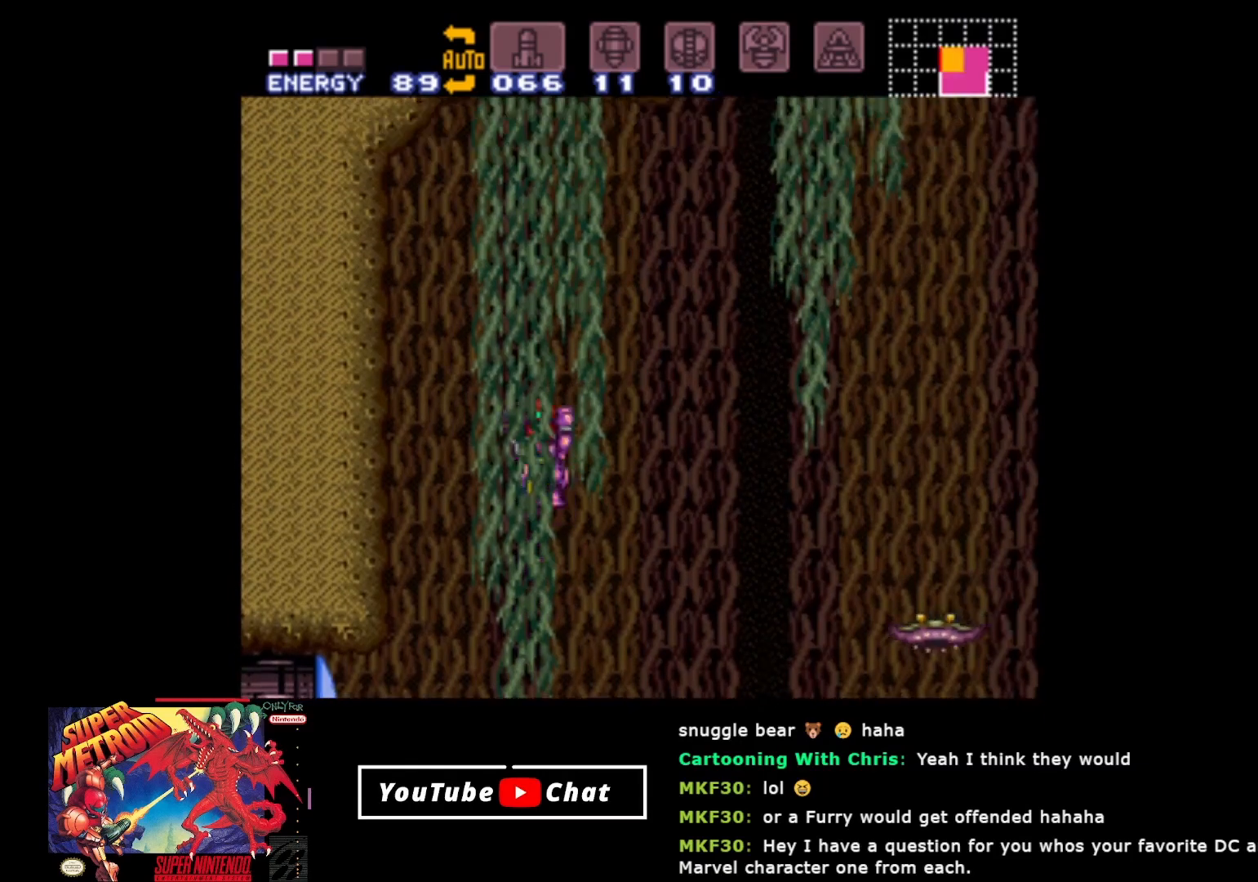
{"buttons": ["A", "B", "DPAD_RIGHT"], "events": [[417, "DPAD_LEFT", "up"], [467, "DPAD_RIGHT", "down"]]}
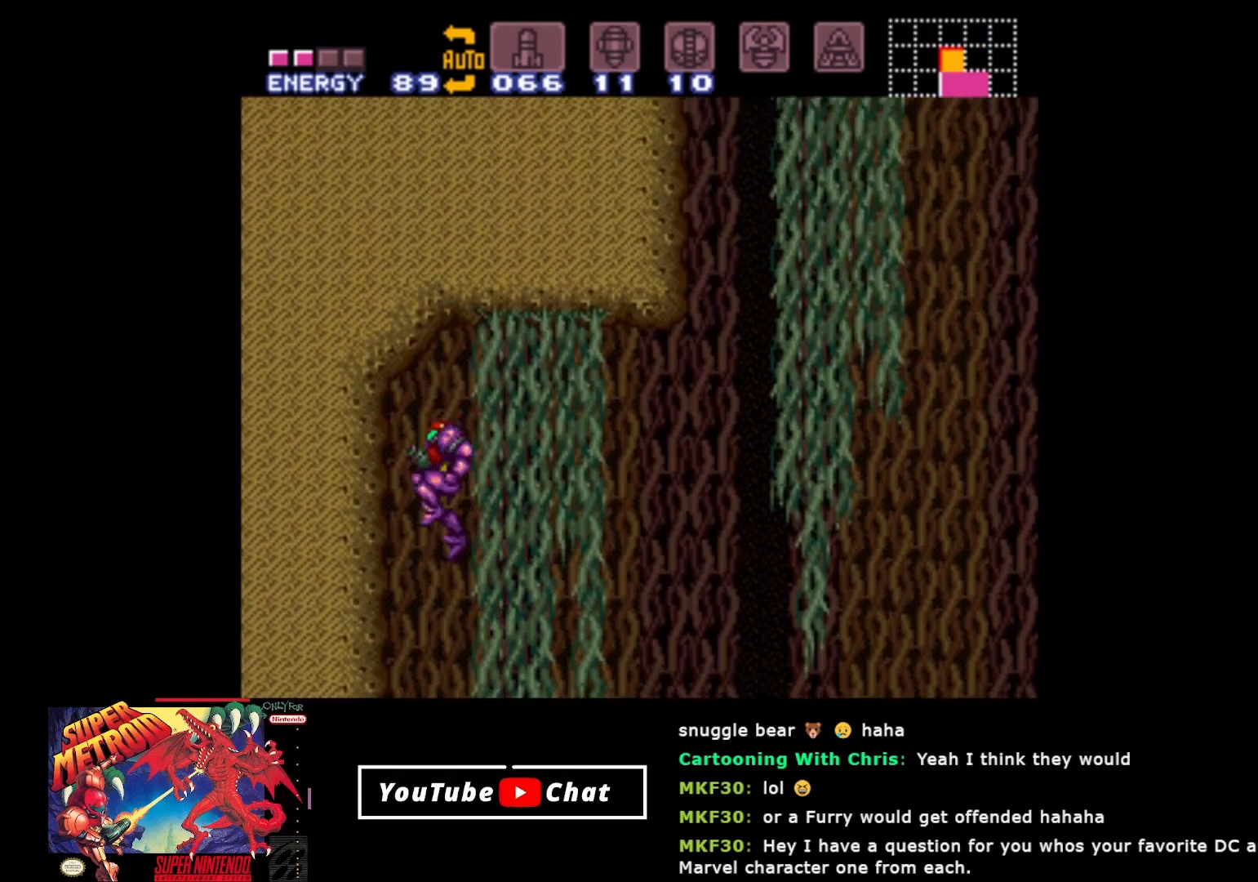
{"buttons": ["B", "DPAD_LEFT"], "events": [[200, "Y", "down"], [250, "A", "up"], [283, "DPAD_RIGHT", "up"], [350, "Y", "up"], [417, "DPAD_LEFT", "down"]]}
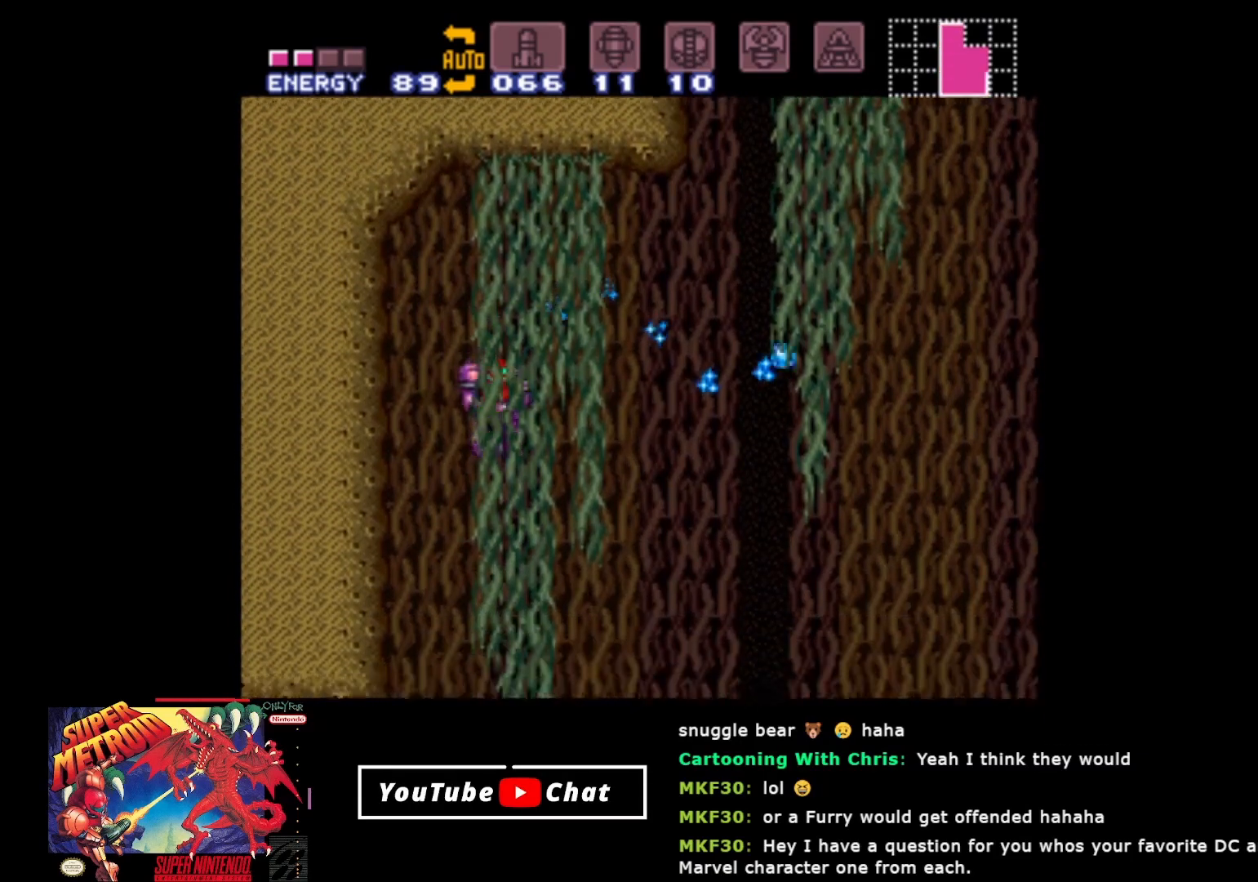
{"buttons": [], "events": [[117, "DPAD_LEFT", "up"], [217, "DPAD_RIGHT", "down"], [317, "DPAD_RIGHT", "up"], [433, "B", "up"]]}
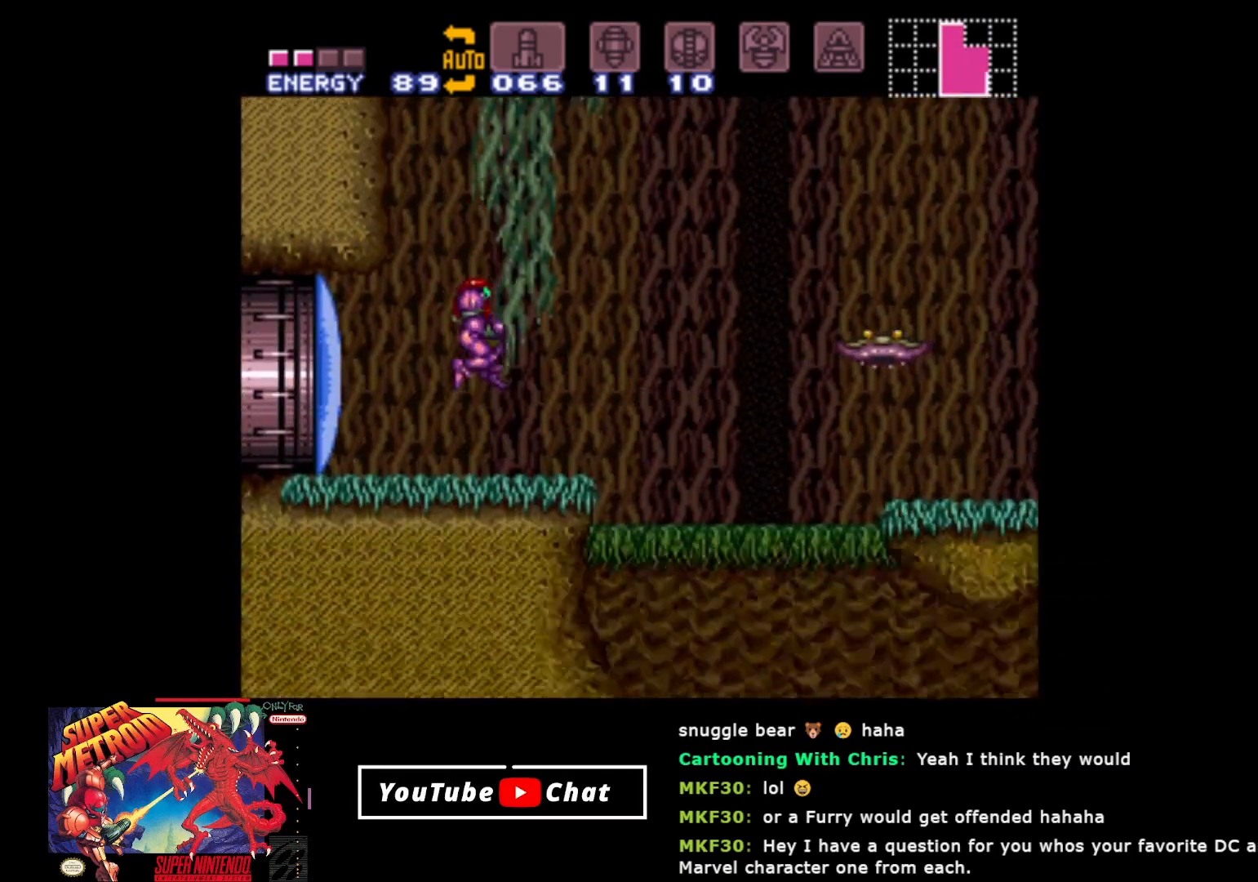
{"buttons": ["A", "DPAD_RIGHT"], "events": [[233, "DPAD_RIGHT", "down"], [417, "A", "down"]]}
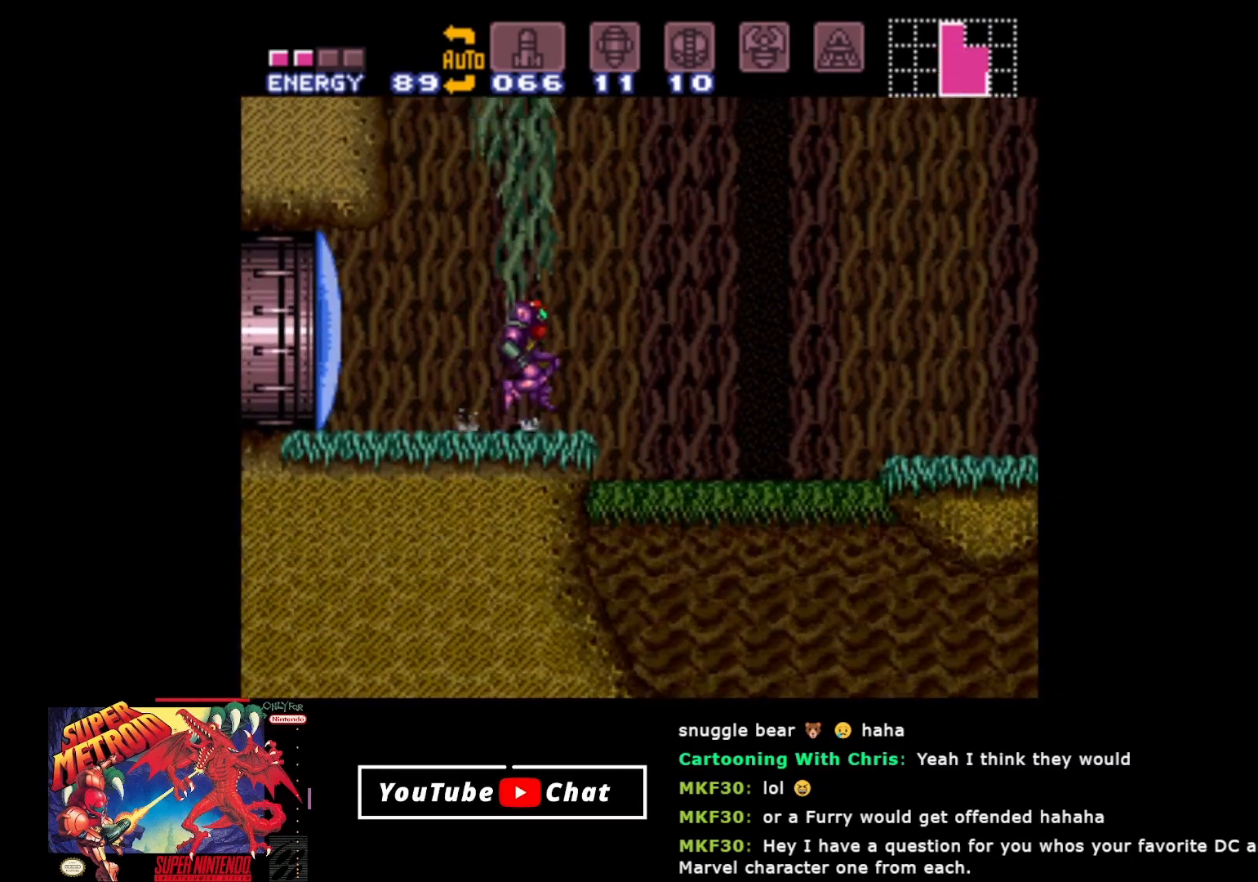
{"buttons": ["A", "DPAD_RIGHT"], "events": []}
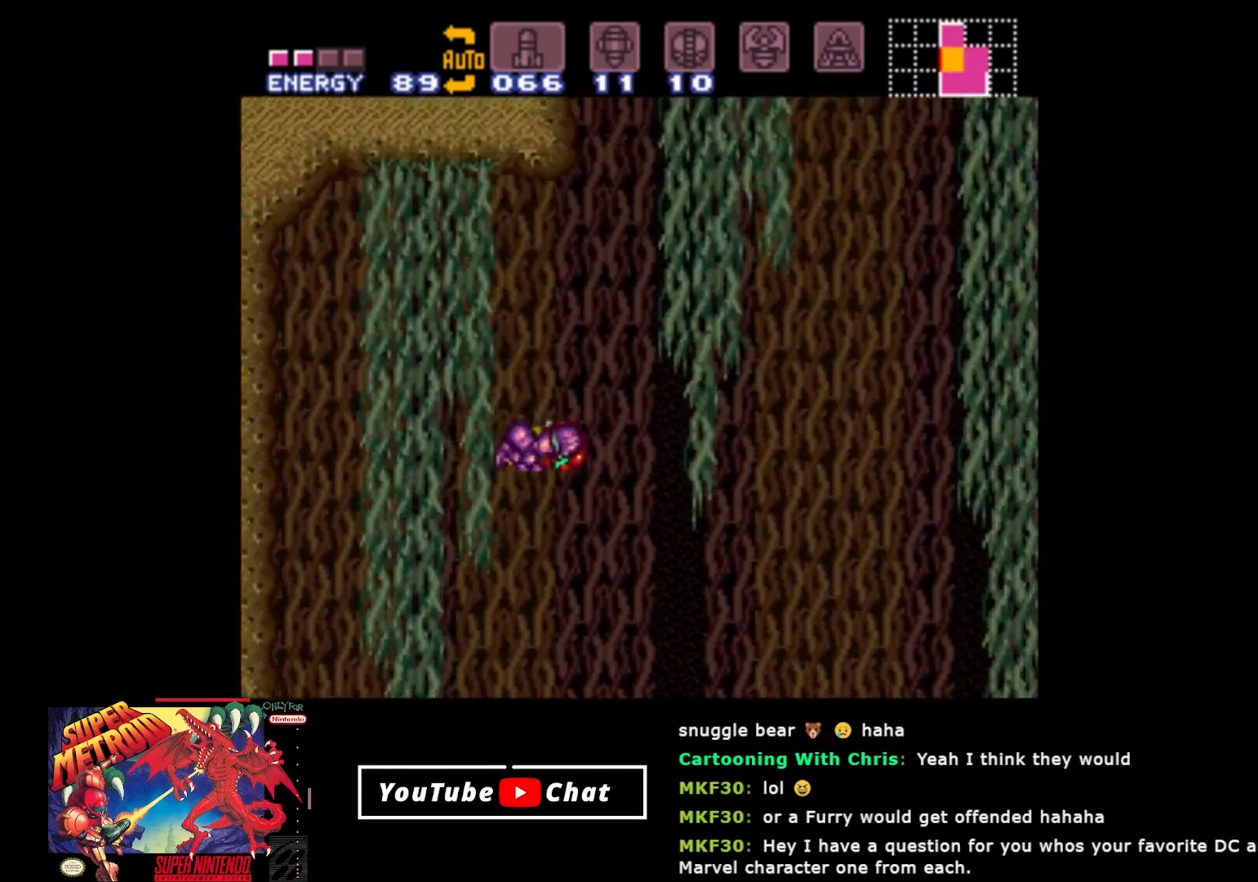
{"buttons": ["A", "DPAD_RIGHT"], "events": []}
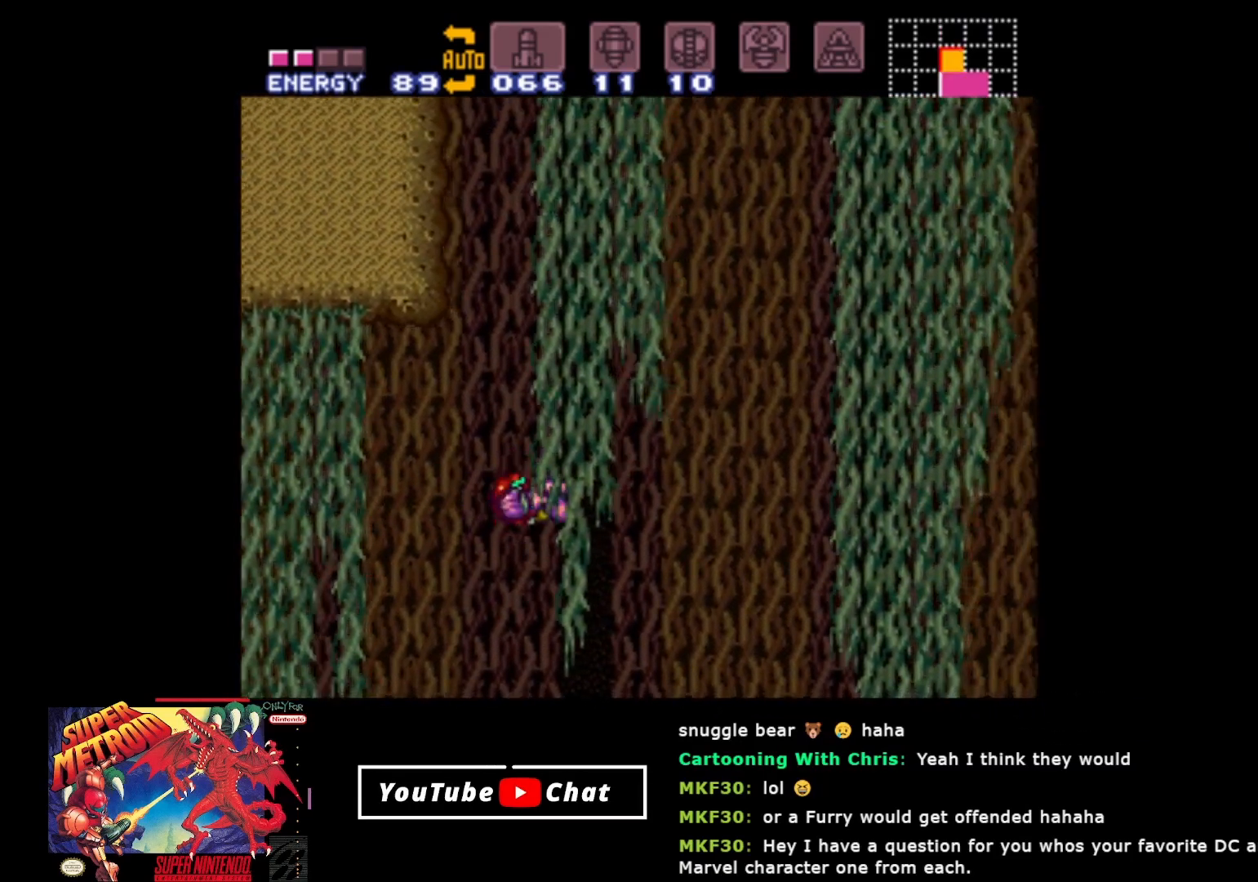
{"buttons": ["A"], "events": [[33, "DPAD_RIGHT", "up"]]}
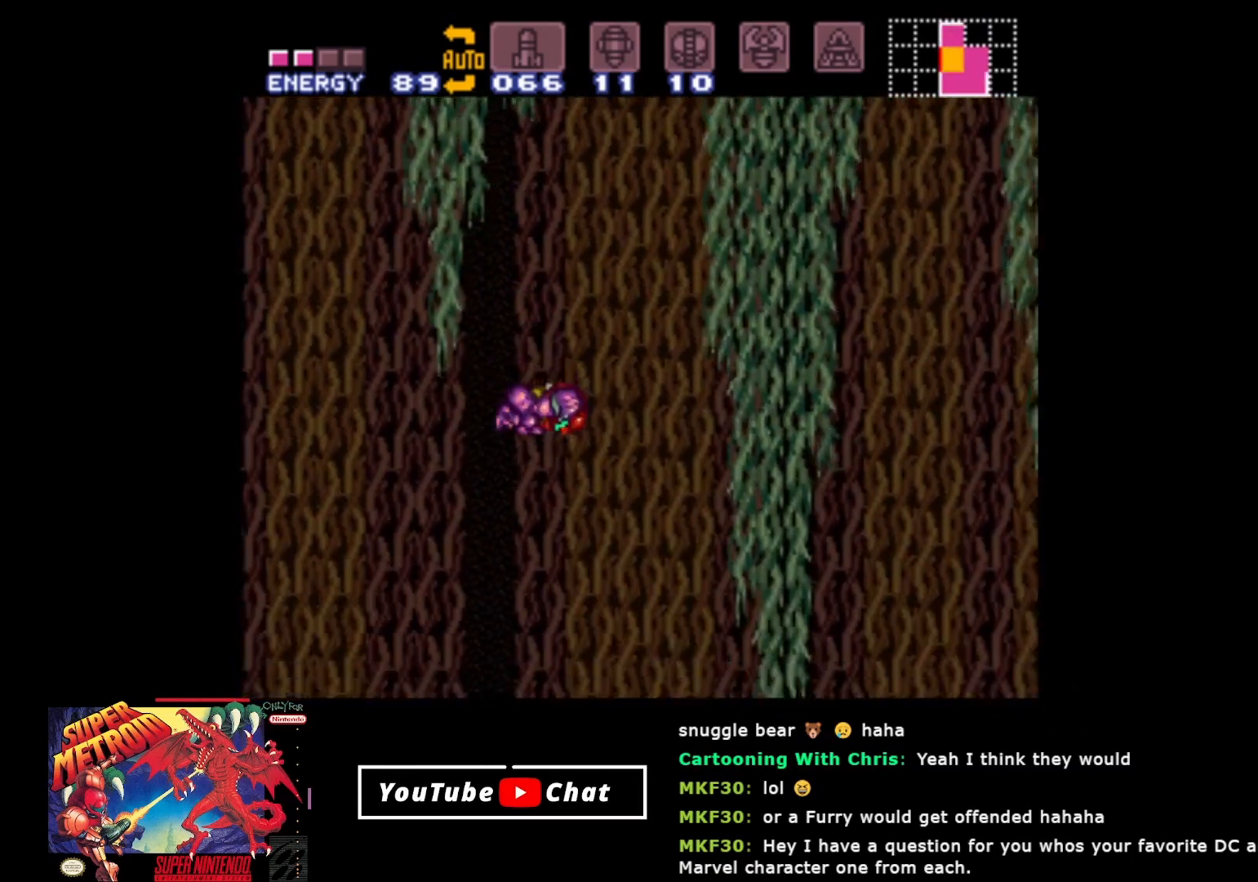
{"buttons": ["DPAD_RIGHT"], "events": [[217, "A", "up"], [500, "DPAD_RIGHT", "down"]]}
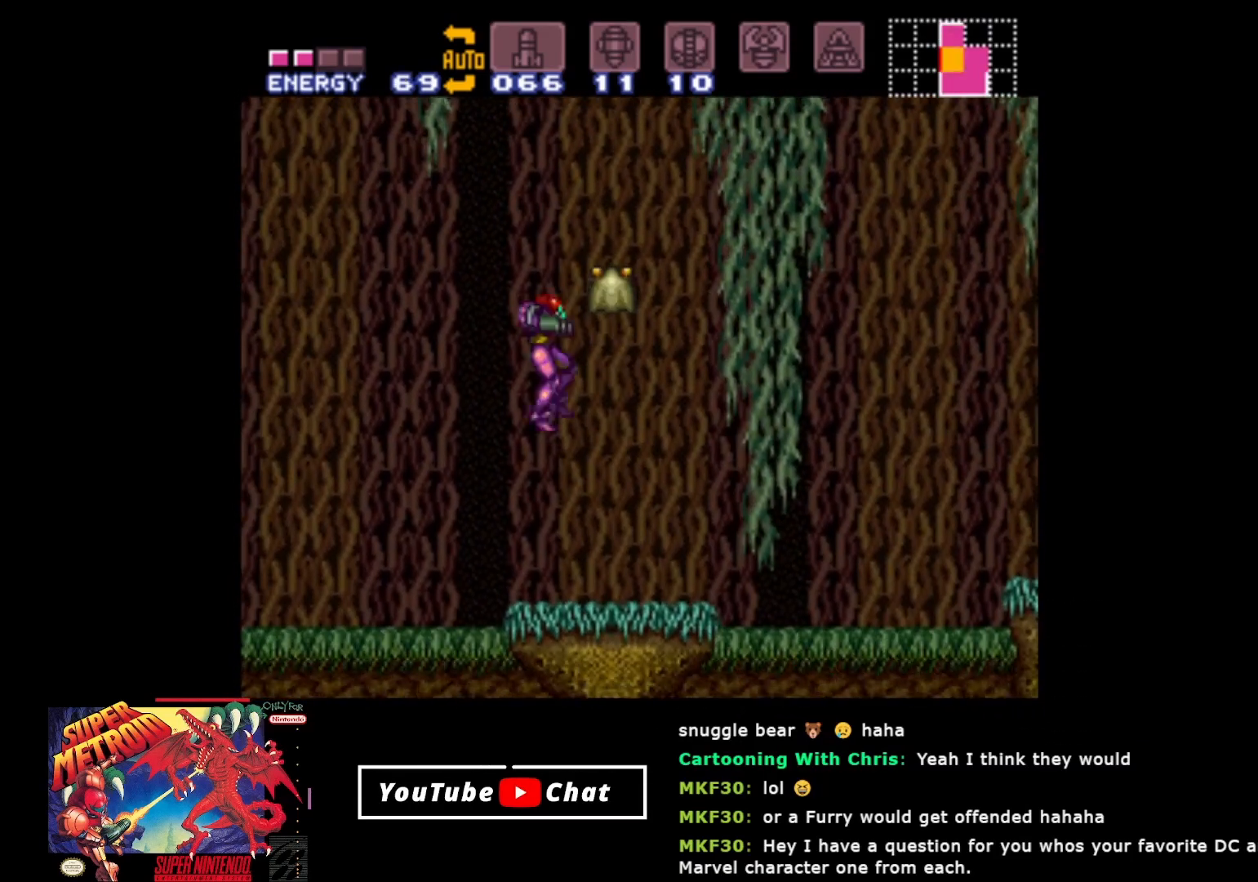
{"buttons": [], "events": [[200, "DPAD_RIGHT", "up"], [233, "DPAD_UP", "down"], [267, "Y", "down"], [417, "Y", "up"], [467, "DPAD_UP", "up"]]}
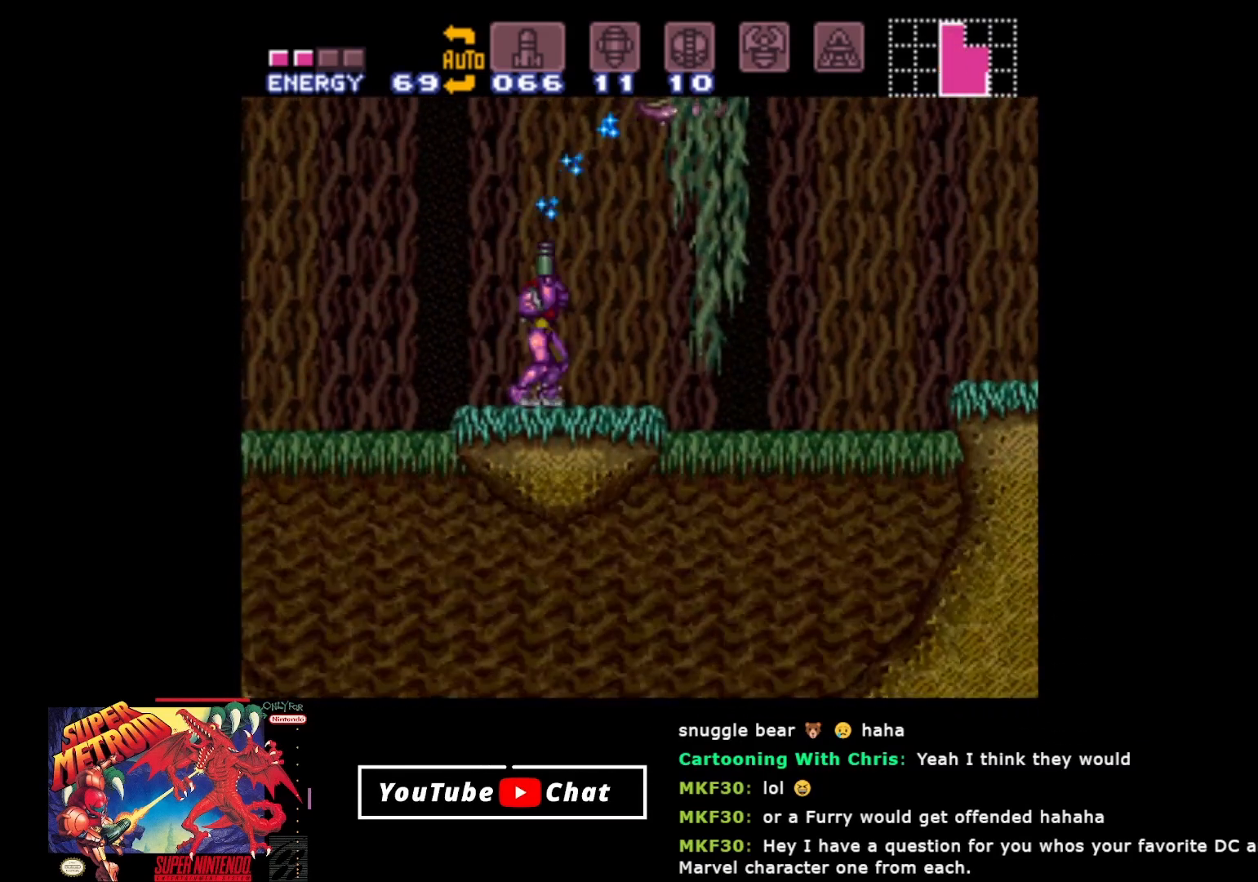
{"buttons": ["Y", "DPAD_UP"], "events": [[400, "DPAD_UP", "down"], [417, "Y", "down"]]}
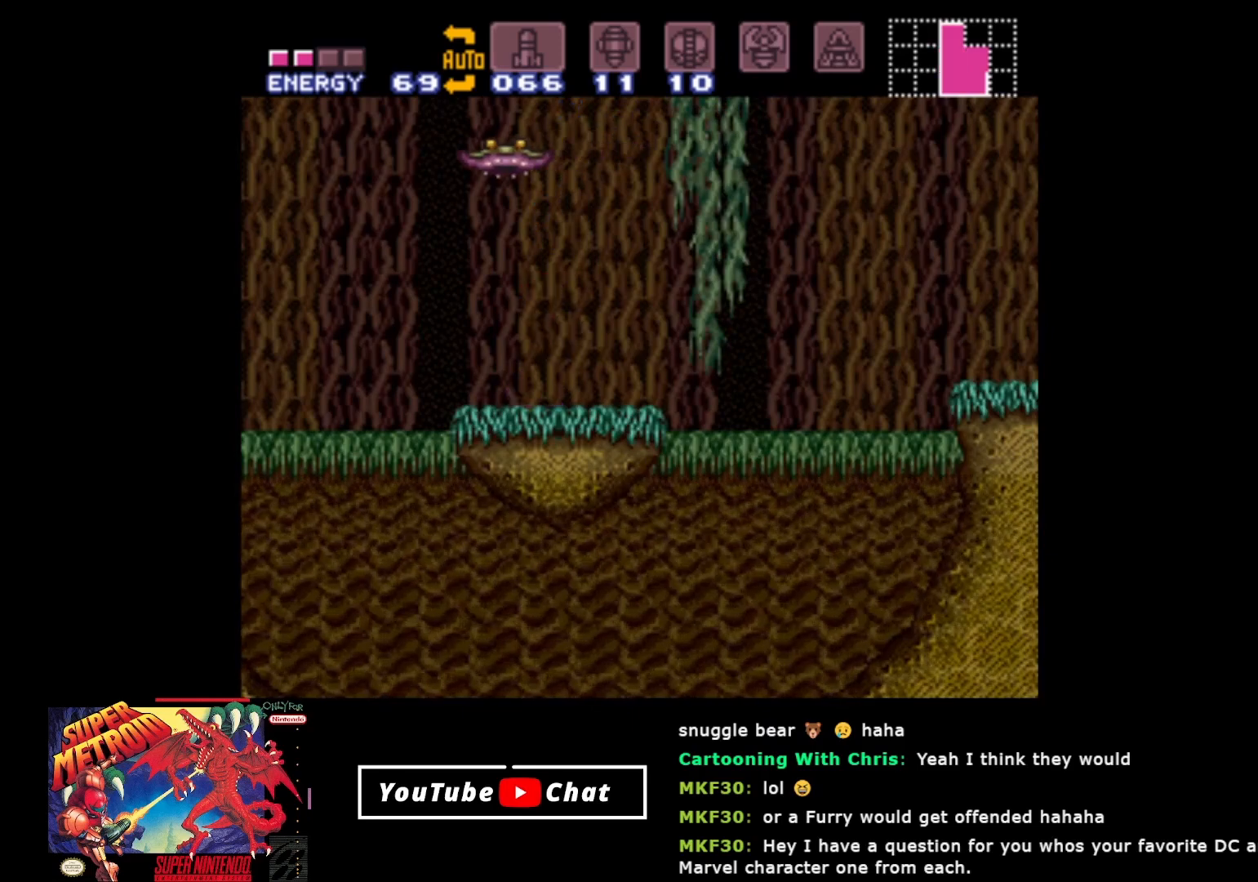
{"buttons": [], "events": [[17, "Y", "up"], [467, "DPAD_UP", "up"]]}
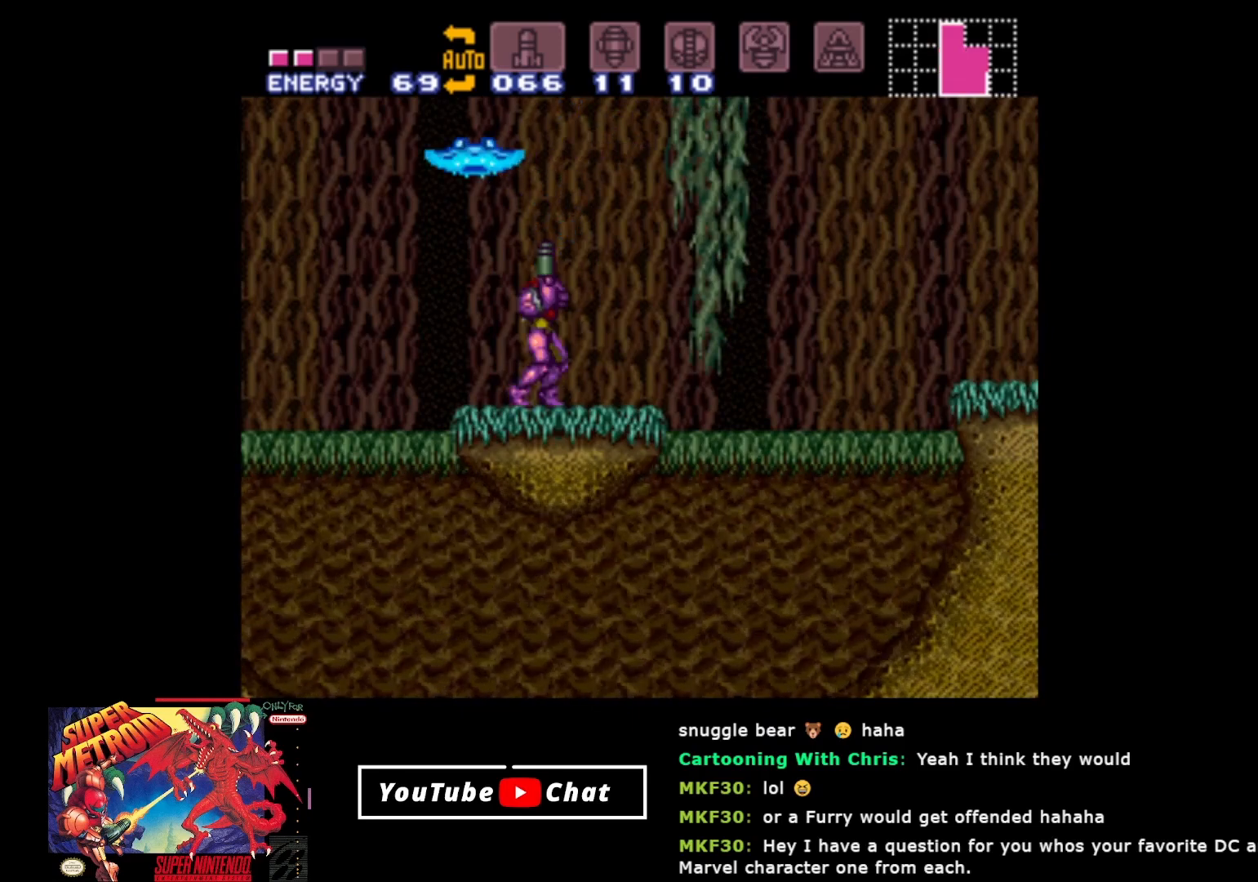
{"buttons": ["B", "DPAD_LEFT"], "events": [[33, "DPAD_RIGHT", "down"], [100, "A", "down"], [200, "DPAD_RIGHT", "up"], [283, "DPAD_LEFT", "down"], [417, "B", "down"], [450, "A", "up"]]}
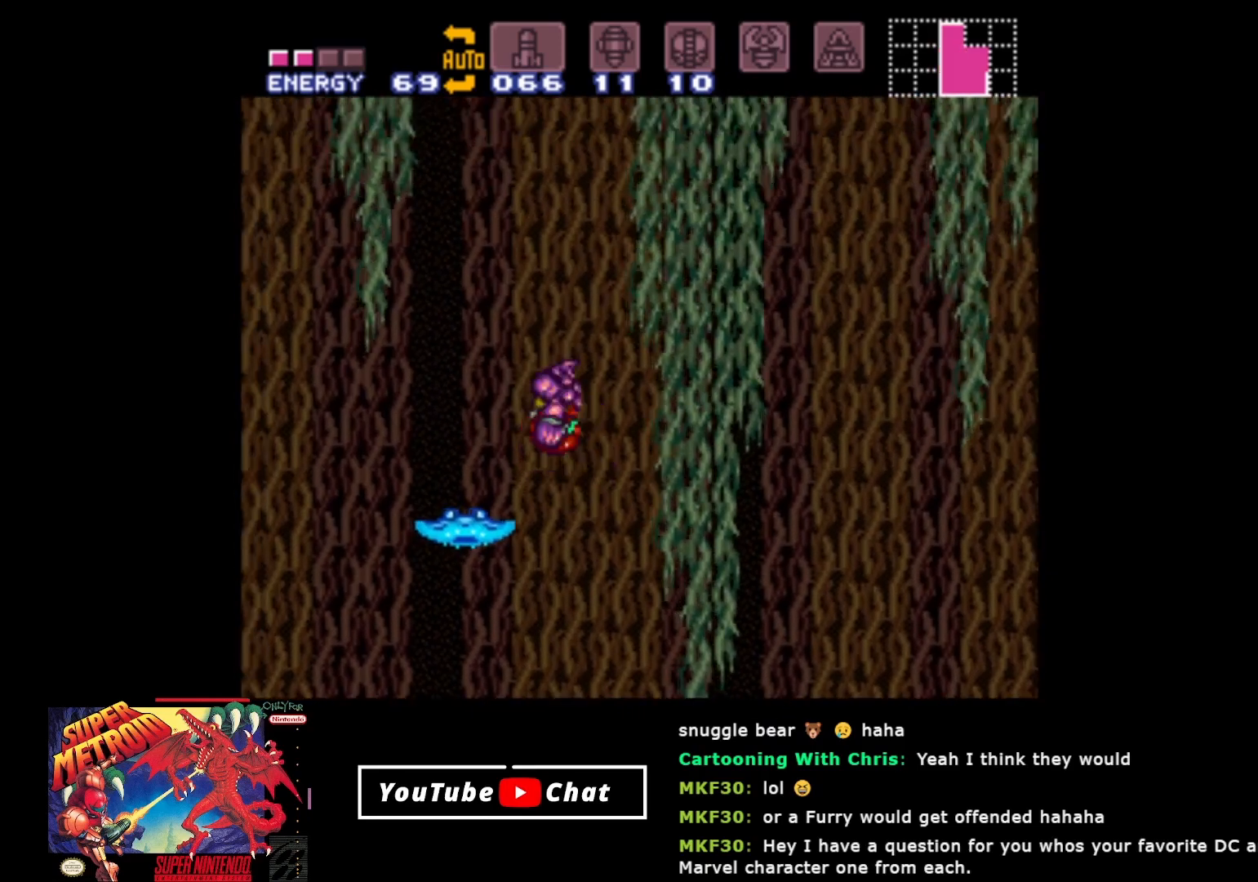
{"buttons": ["A", "B", "DPAD_RIGHT"], "events": [[300, "DPAD_LEFT", "up"], [333, "DPAD_RIGHT", "down"], [367, "A", "down"]]}
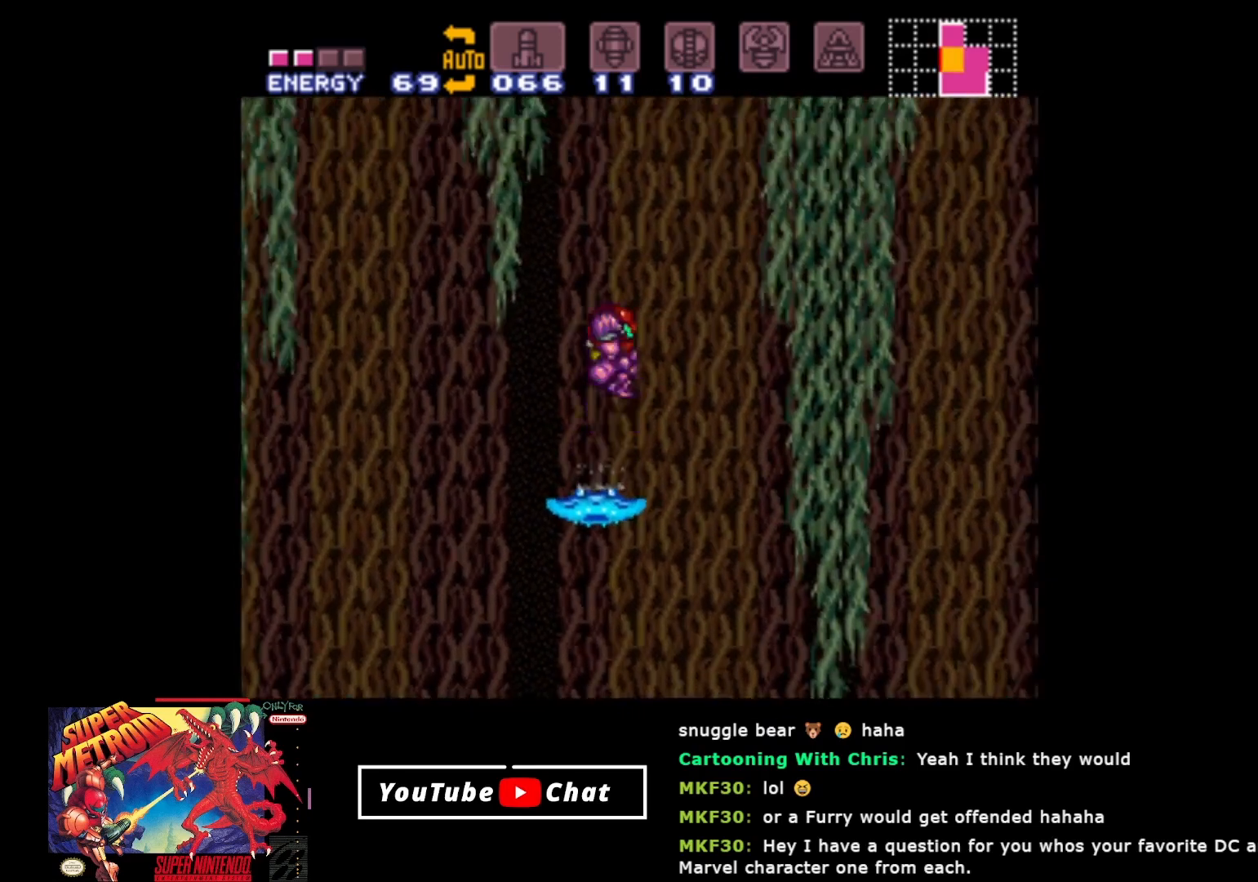
{"buttons": ["A", "B", "DPAD_LEFT"], "events": [[133, "DPAD_RIGHT", "up"], [183, "DPAD_LEFT", "down"]]}
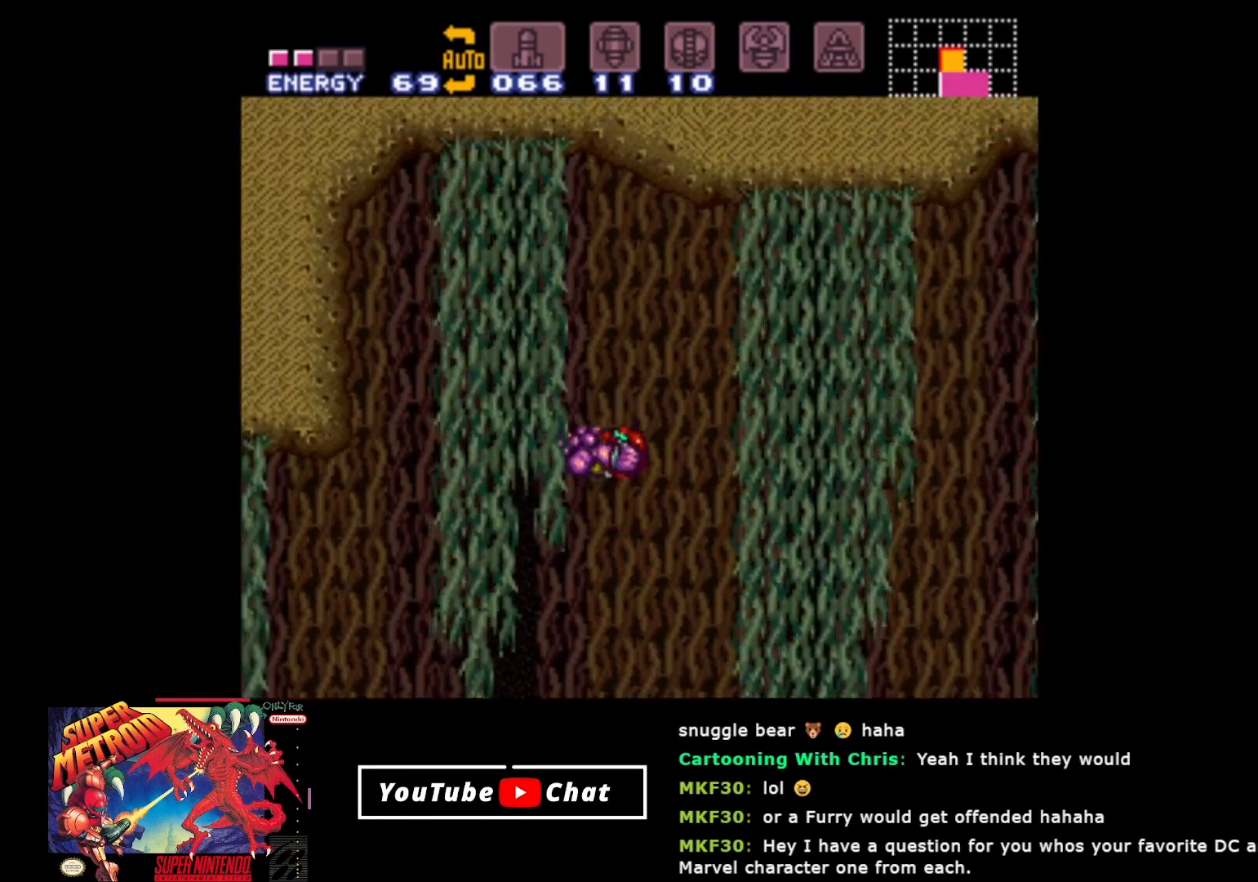
{"buttons": ["A", "B", "DPAD_LEFT"], "events": []}
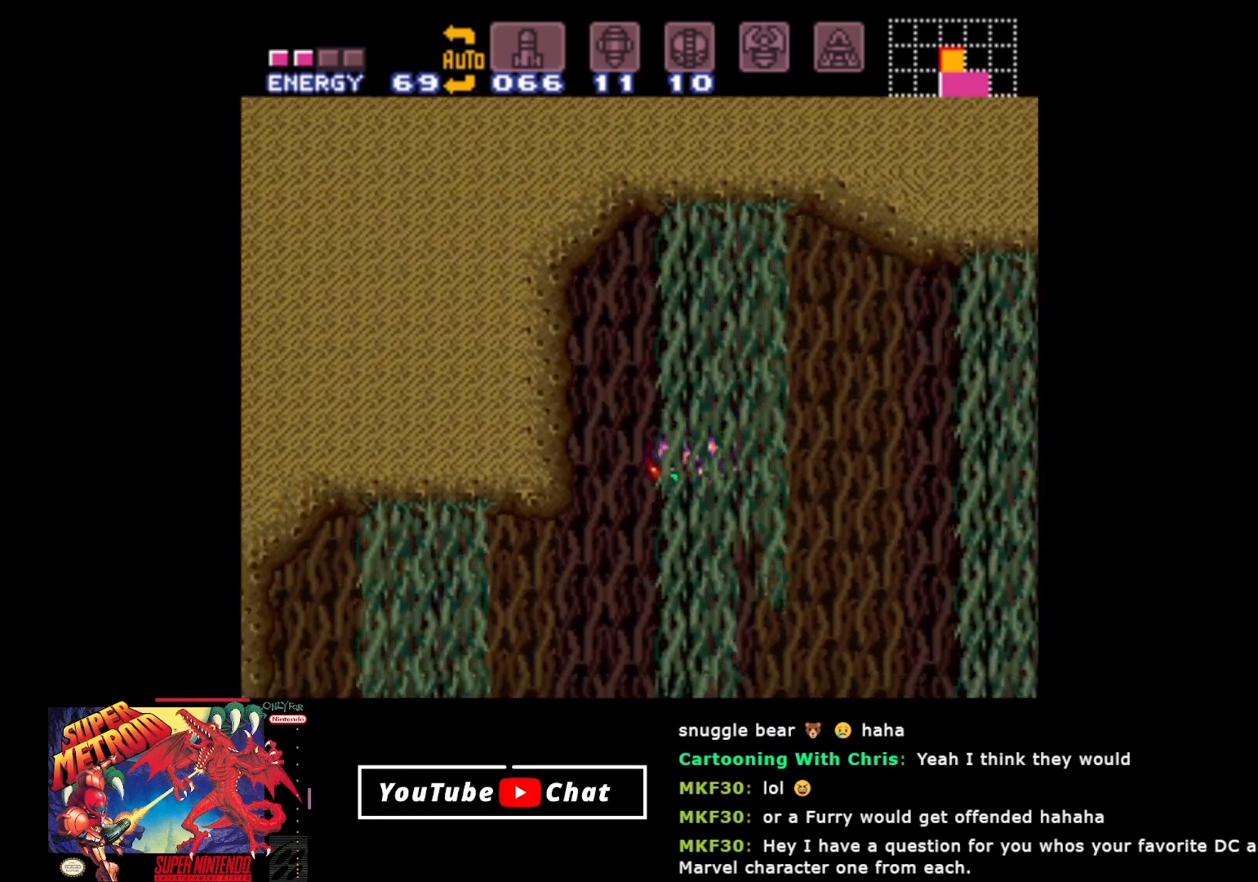
{"buttons": ["B", "DPAD_LEFT"], "events": [[117, "A", "up"], [283, "A", "down"], [433, "A", "up"]]}
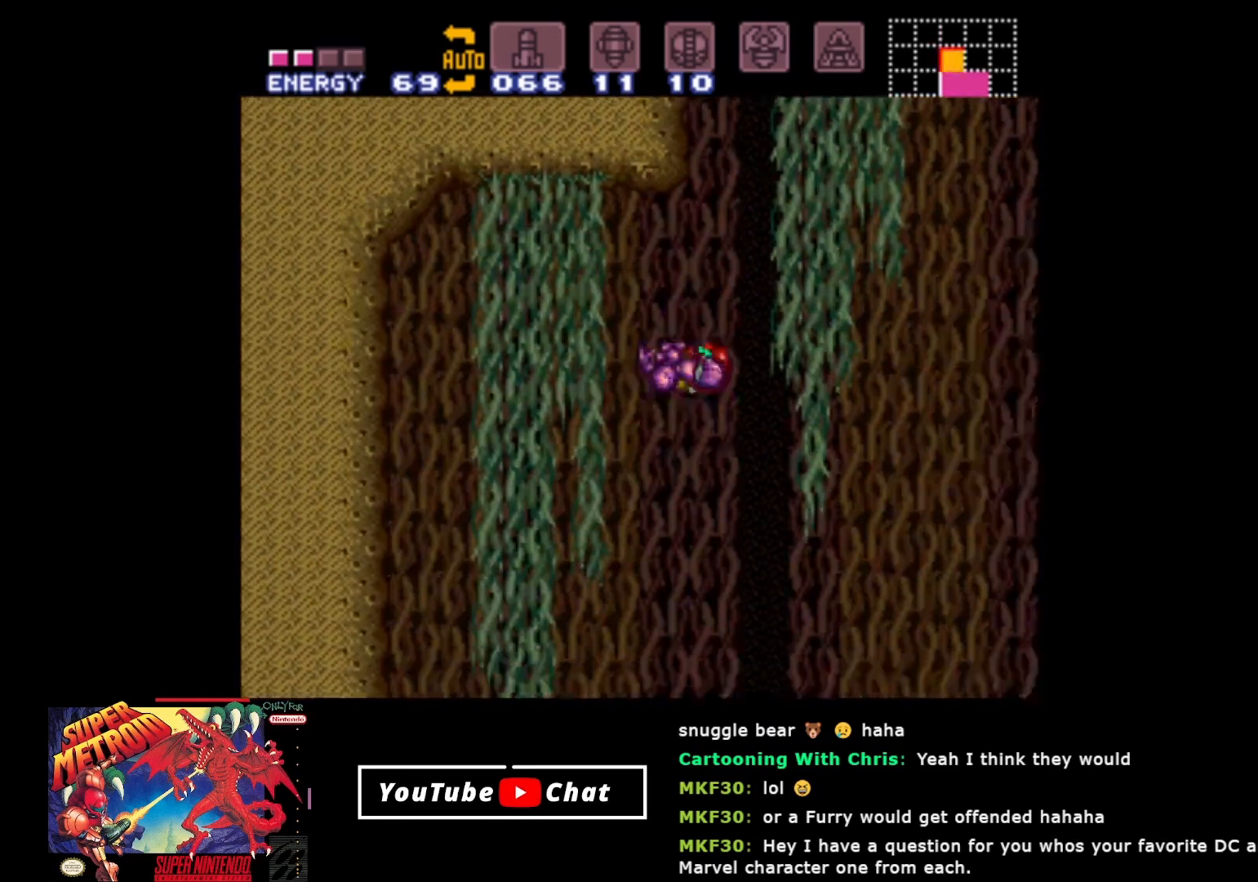
{"buttons": ["B", "DPAD_LEFT"], "events": []}